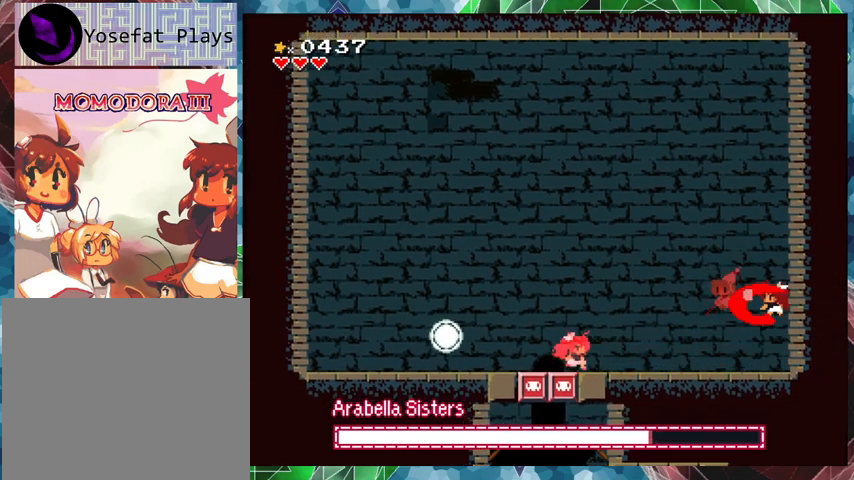
Gameplay with a controller (Nintendo layout); each line is a JSON object with the inputs held at the frame after it. "events" lists button and stick changes between this image and that frame as [ms after this image, input, new state], when the widget could be followed in between. Not read: L3 R3 left_stick right_stick.
{"buttons": [], "events": [[33, "Y", "up"], [100, "Y", "down"], [167, "Y", "up"], [267, "Y", "down"], [300, "Y", "up"], [367, "Y", "down"], [433, "Y", "up"]]}
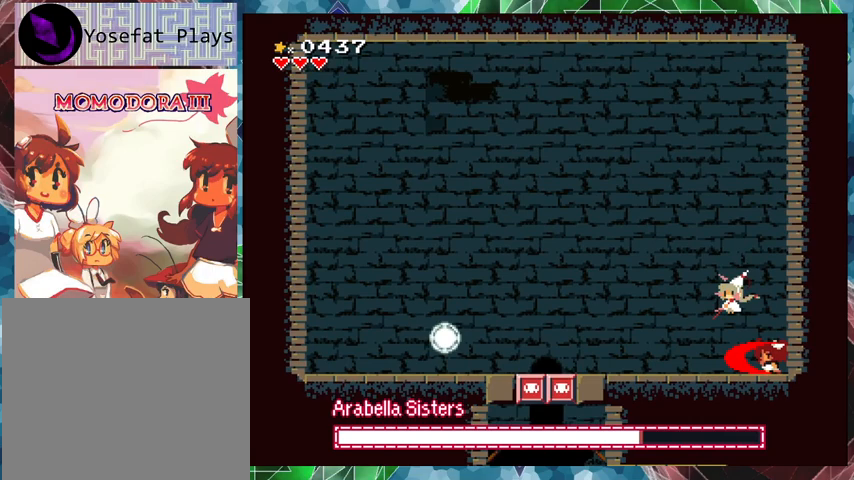
{"buttons": ["Y"], "events": [[100, "B", "down"], [300, "Y", "down"], [367, "B", "up"], [400, "Y", "up"], [467, "Y", "down"]]}
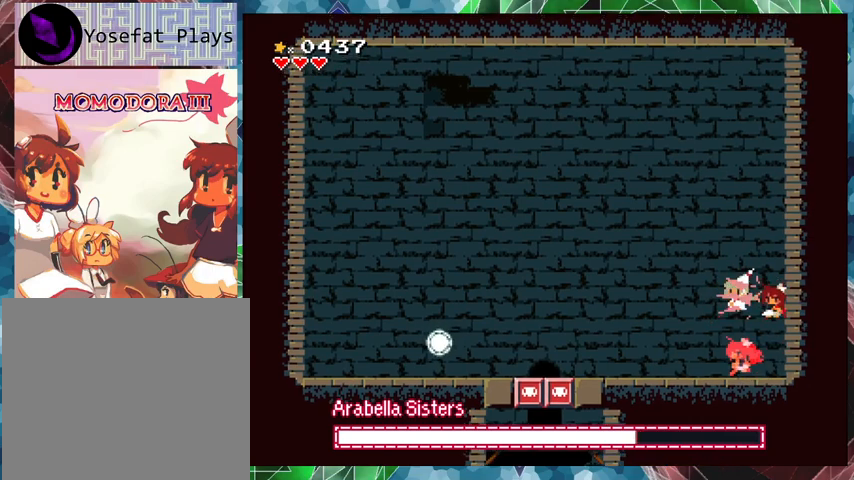
{"buttons": [], "events": [[33, "Y", "up"], [100, "Y", "down"], [167, "Y", "up"], [233, "Y", "down"], [333, "Y", "up"]]}
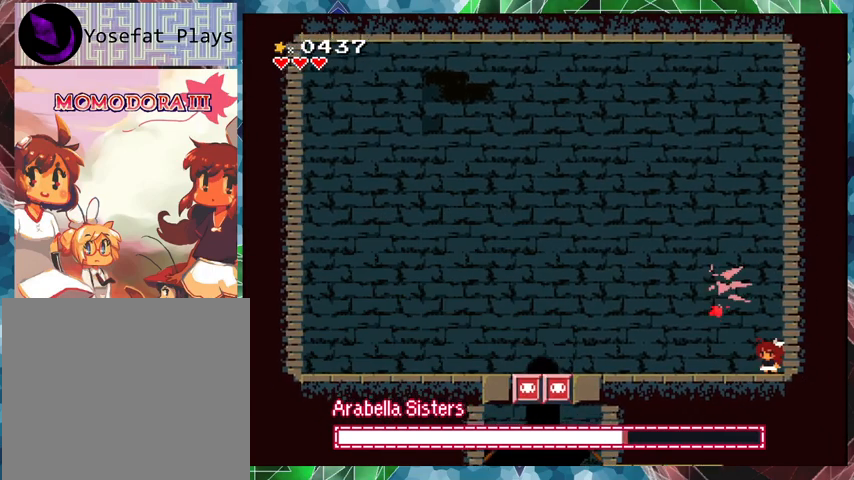
{"buttons": ["Y"], "events": [[267, "B", "down"], [433, "Y", "down"], [500, "B", "up"]]}
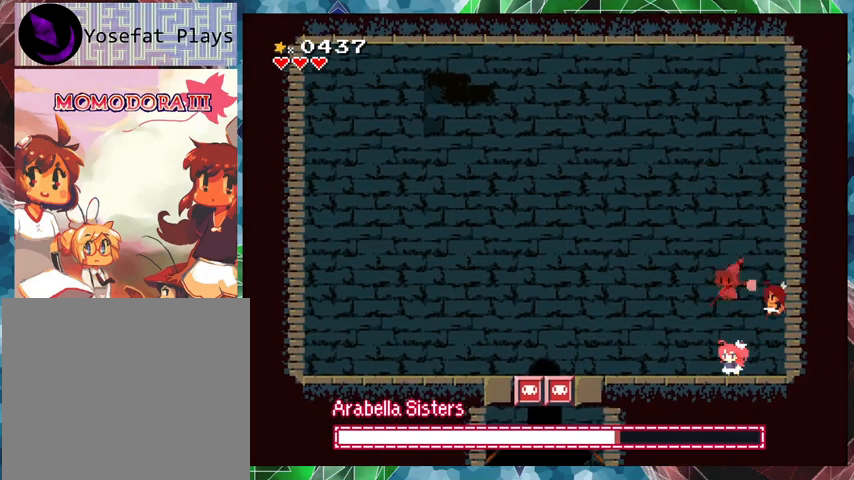
{"buttons": [], "events": [[33, "Y", "up"], [100, "Y", "down"], [167, "Y", "up"], [233, "Y", "down"], [300, "Y", "up"], [333, "Y", "down"], [433, "Y", "up"]]}
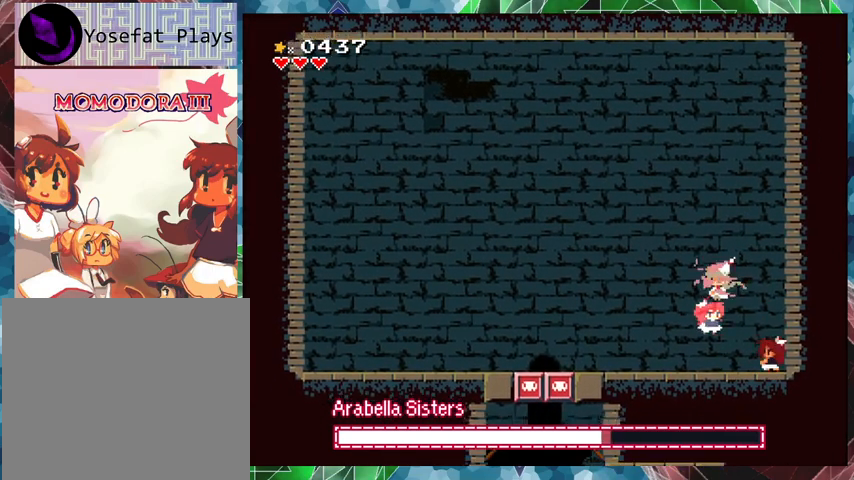
{"buttons": [], "events": [[33, "B", "down"], [233, "Y", "down"], [333, "B", "up"], [333, "Y", "up"], [400, "DPAD_LEFT", "down"], [400, "Y", "down"], [467, "Y", "up"], [500, "DPAD_LEFT", "up"]]}
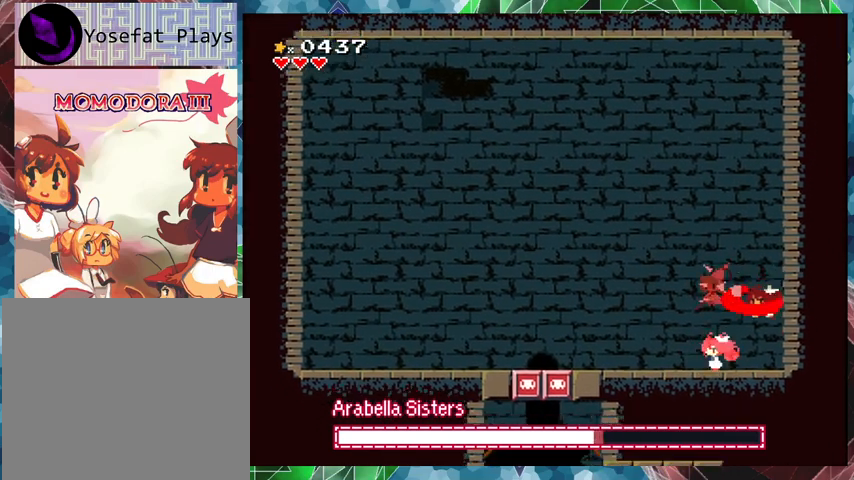
{"buttons": ["B"], "events": [[33, "Y", "down"], [67, "Y", "up"], [167, "Y", "down"], [233, "Y", "up"], [400, "B", "down"]]}
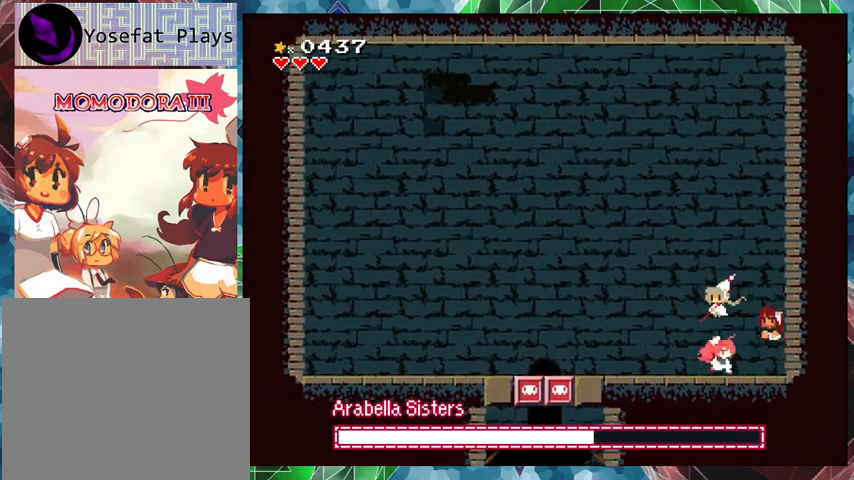
{"buttons": ["Y"], "events": [[33, "Y", "down"], [100, "B", "up"], [133, "Y", "up"], [167, "Y", "down"], [233, "Y", "up"], [333, "Y", "down"], [400, "Y", "up"], [433, "Y", "down"]]}
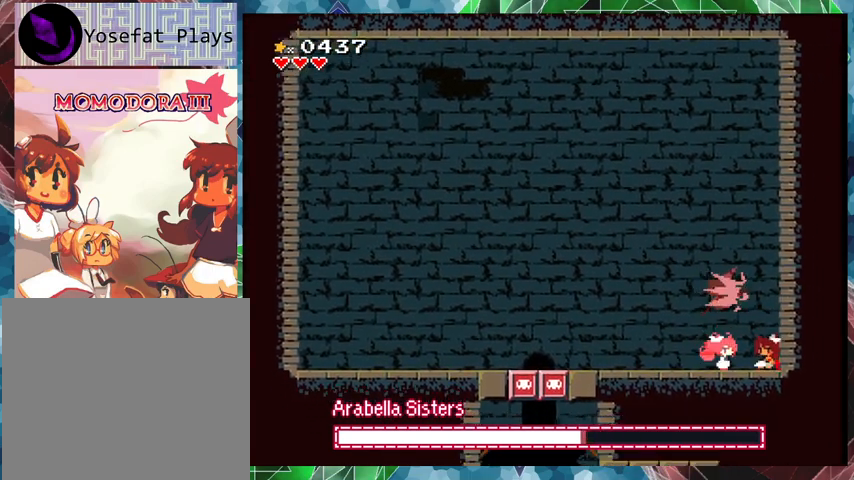
{"buttons": ["Y"], "events": [[33, "Y", "up"], [167, "B", "down"], [300, "Y", "down"], [367, "B", "up"], [400, "Y", "up"], [467, "Y", "down"]]}
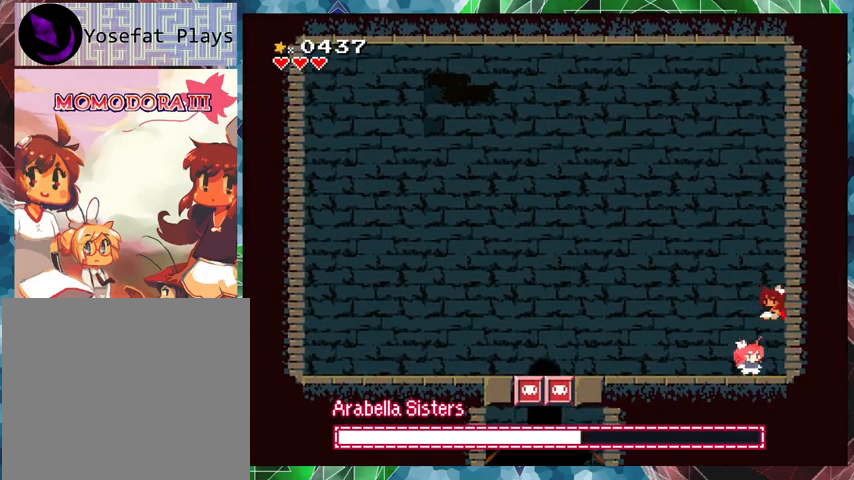
{"buttons": ["Y"], "events": [[33, "Y", "up"], [67, "Y", "down"]]}
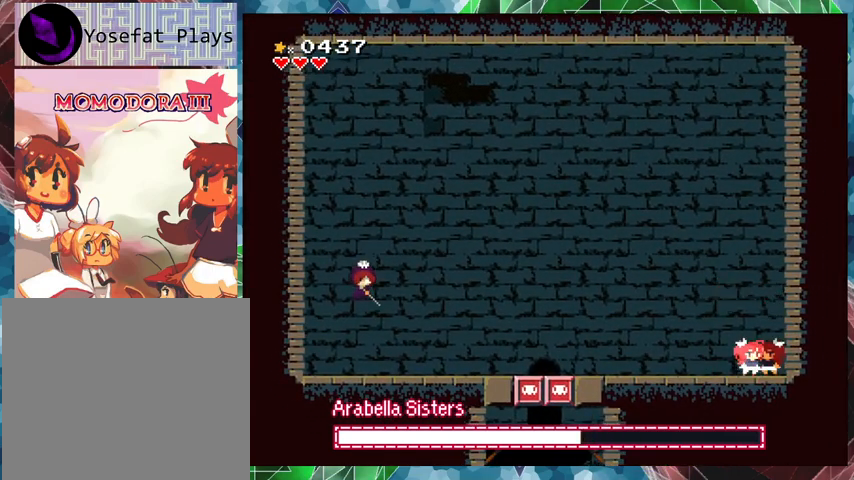
{"buttons": ["Y", "DPAD_LEFT"], "events": [[133, "DPAD_LEFT", "down"]]}
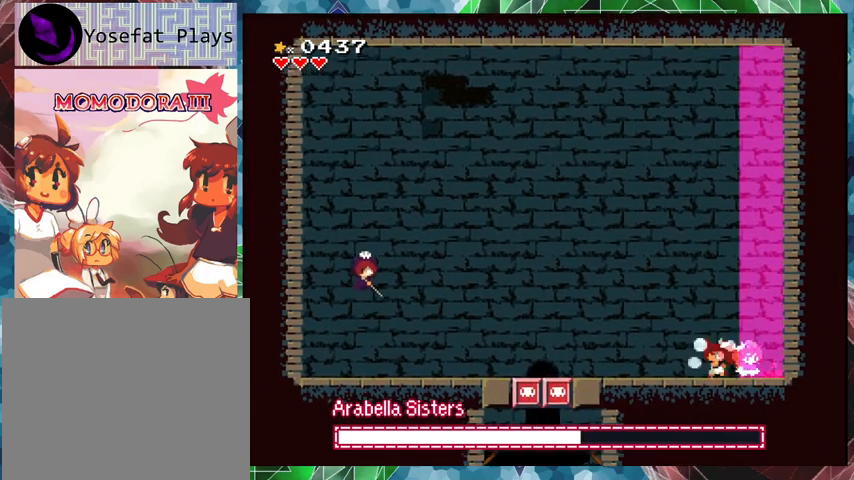
{"buttons": ["Y", "DPAD_LEFT"], "events": []}
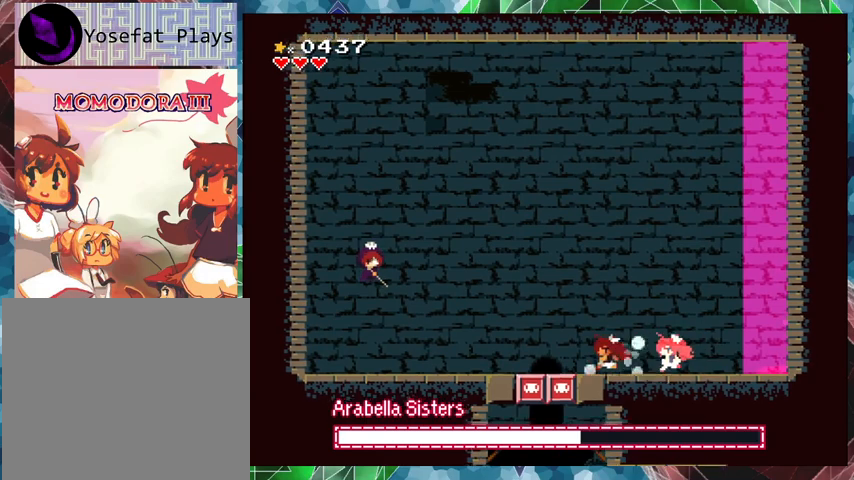
{"buttons": ["Y", "DPAD_LEFT"], "events": [[67, "B", "down"], [333, "B", "up"], [367, "Y", "up"], [400, "Y", "down"]]}
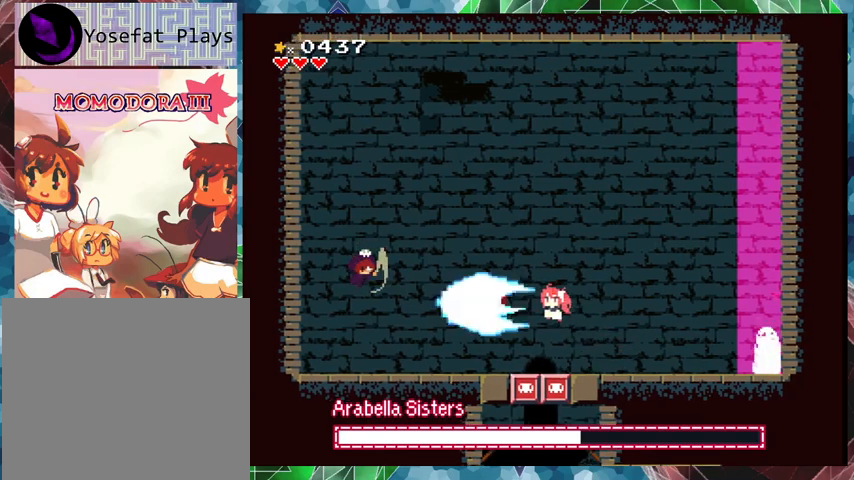
{"buttons": ["DPAD_LEFT"], "events": [[200, "Y", "up"]]}
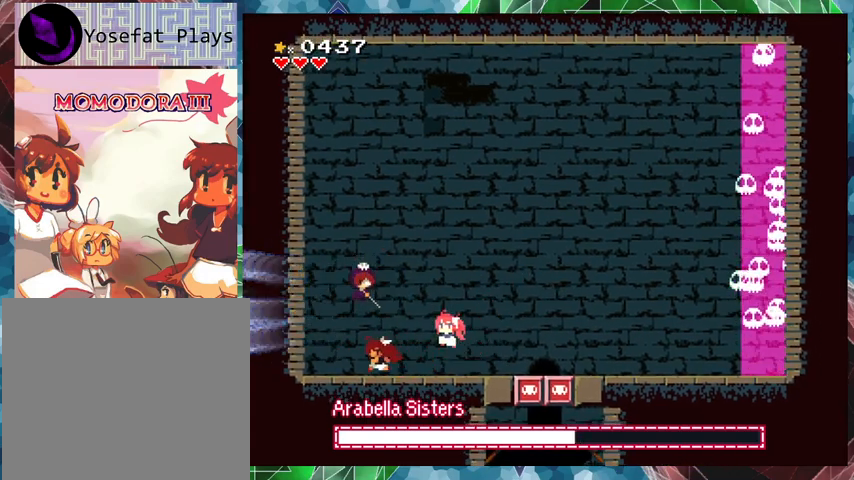
{"buttons": ["DPAD_RIGHT"], "events": [[367, "DPAD_LEFT", "up"], [467, "DPAD_RIGHT", "down"]]}
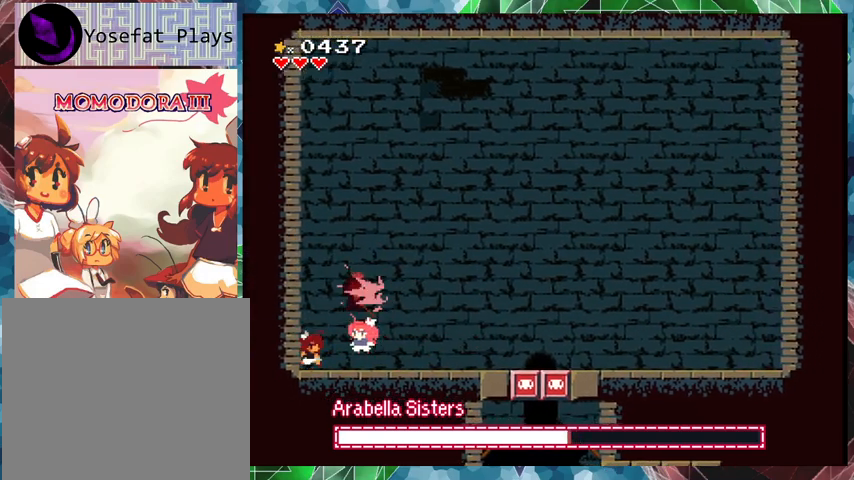
{"buttons": [], "events": [[33, "DPAD_RIGHT", "up"], [67, "B", "down"], [233, "Y", "down"], [300, "B", "up"], [300, "Y", "up"], [400, "Y", "down"], [467, "Y", "up"]]}
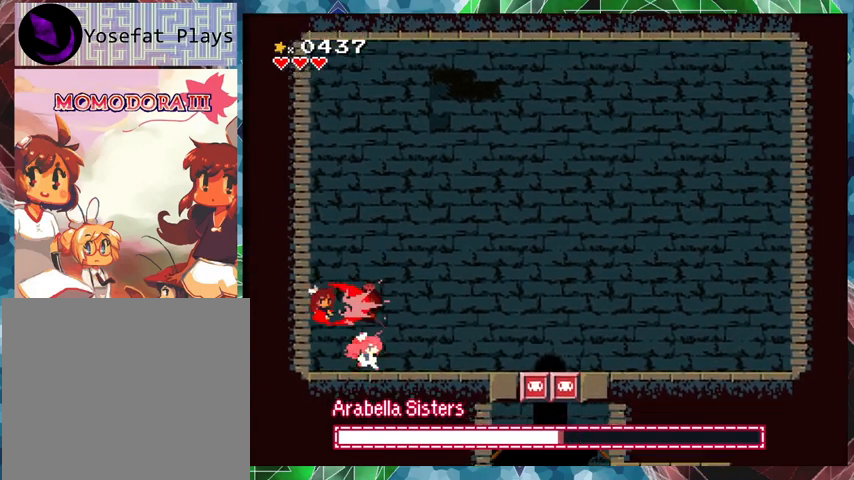
{"buttons": [], "events": [[33, "Y", "down"], [67, "Y", "up"], [133, "Y", "down"], [267, "Y", "up"], [300, "B", "down"], [400, "Y", "down"], [467, "B", "up"], [500, "Y", "up"]]}
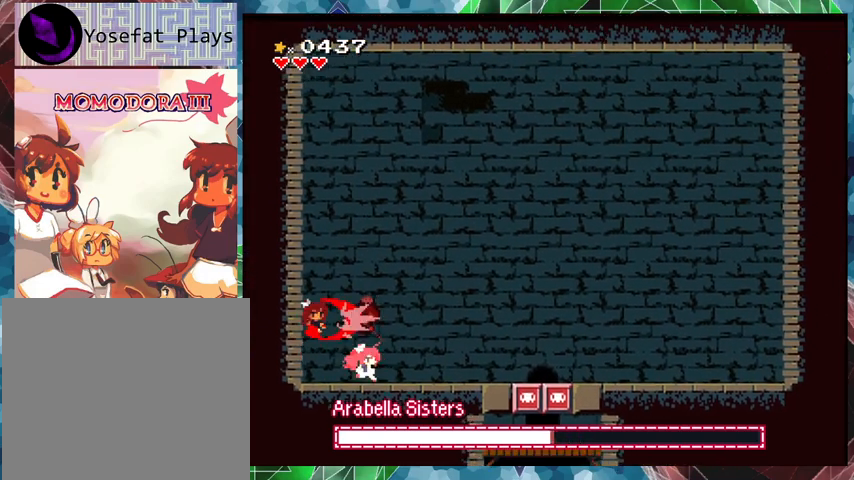
{"buttons": [], "events": [[67, "Y", "down"], [100, "Y", "up"], [200, "Y", "down"], [267, "Y", "up"], [300, "Y", "down"], [433, "Y", "up"]]}
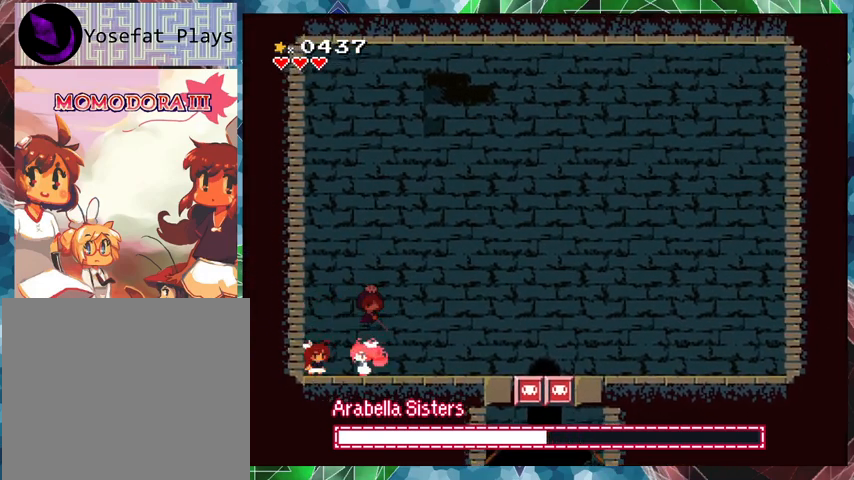
{"buttons": [], "events": [[33, "B", "down"], [100, "DPAD_RIGHT", "down"], [133, "Y", "down"], [167, "DPAD_RIGHT", "up"], [200, "B", "up"], [200, "Y", "up"], [267, "Y", "down"], [367, "Y", "up"], [433, "Y", "down"], [500, "Y", "up"]]}
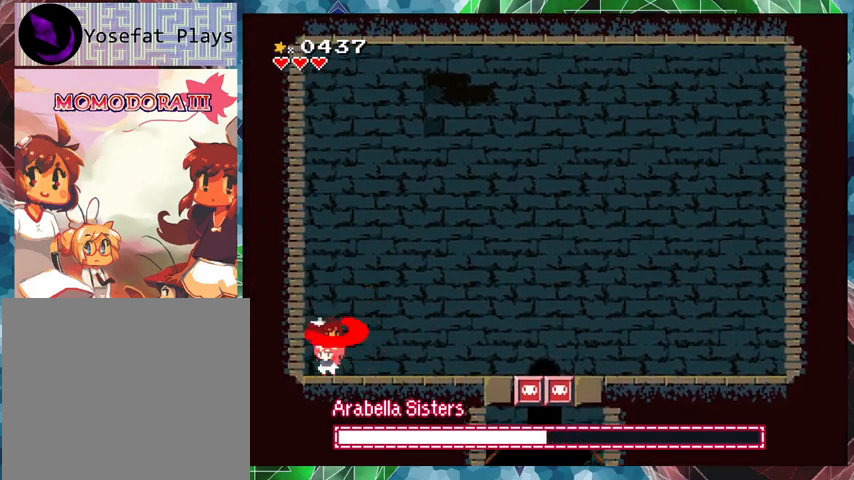
{"buttons": ["Y", "DPAD_RIGHT"], "events": [[33, "Y", "down"], [133, "DPAD_RIGHT", "down"], [200, "DPAD_UP", "down"], [300, "DPAD_UP", "up"]]}
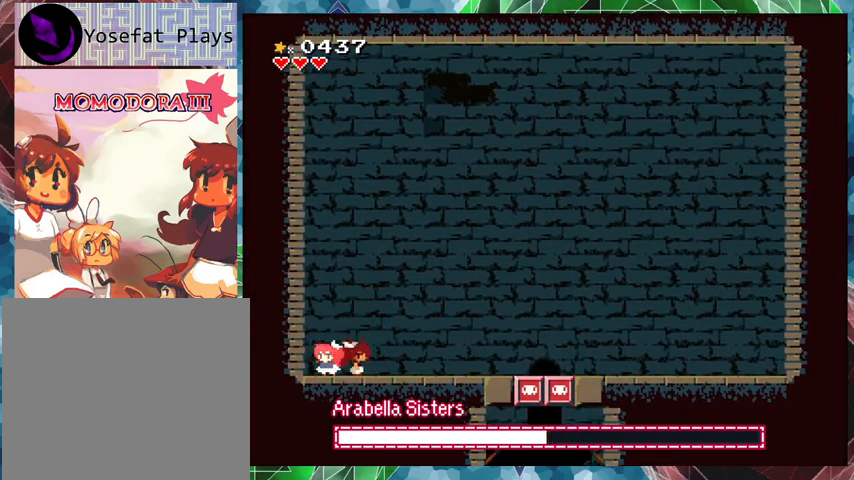
{"buttons": ["Y"], "events": [[267, "DPAD_RIGHT", "up"]]}
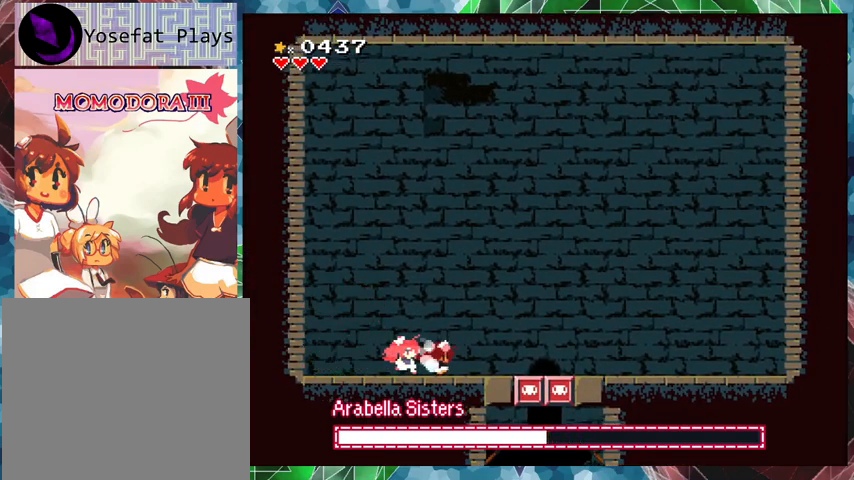
{"buttons": ["B", "Y"], "events": [[433, "DPAD_RIGHT", "down"], [500, "B", "down"], [500, "DPAD_RIGHT", "up"]]}
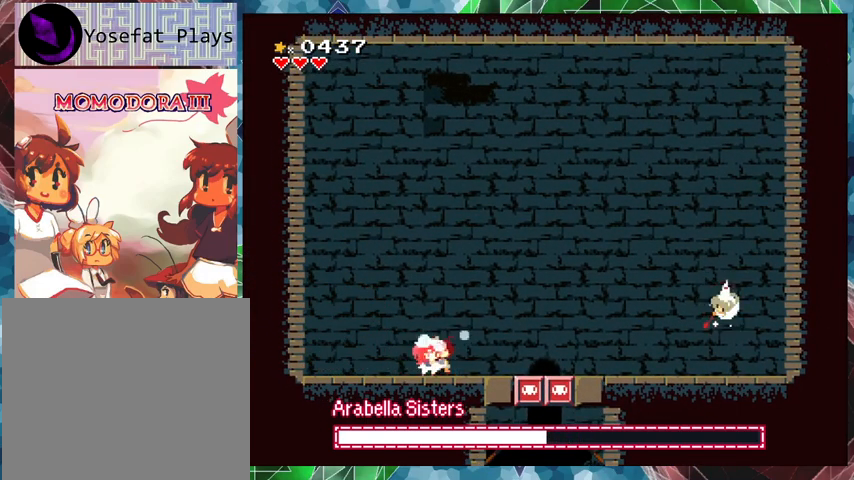
{"buttons": ["Y"], "events": [[167, "B", "up"], [167, "Y", "up"], [200, "Y", "down"]]}
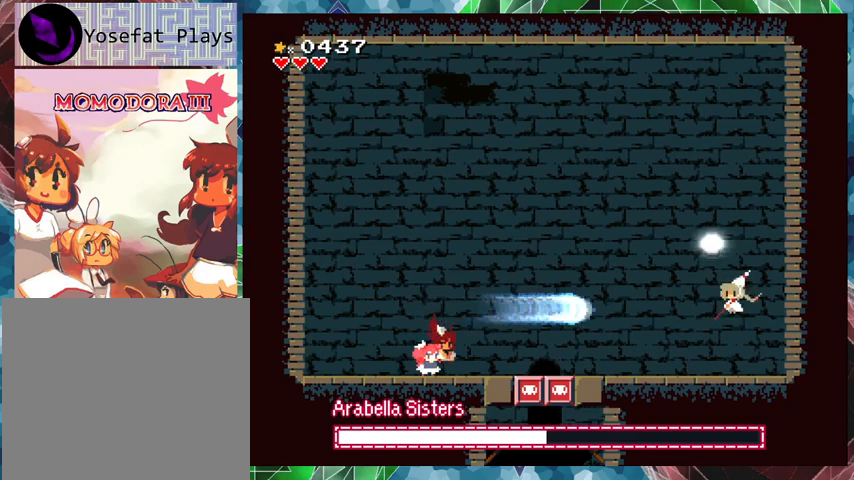
{"buttons": ["Y", "DPAD_RIGHT"], "events": [[33, "DPAD_LEFT", "down"], [167, "DPAD_LEFT", "up"], [267, "DPAD_RIGHT", "down"], [333, "DPAD_UP", "down"], [400, "DPAD_UP", "up"]]}
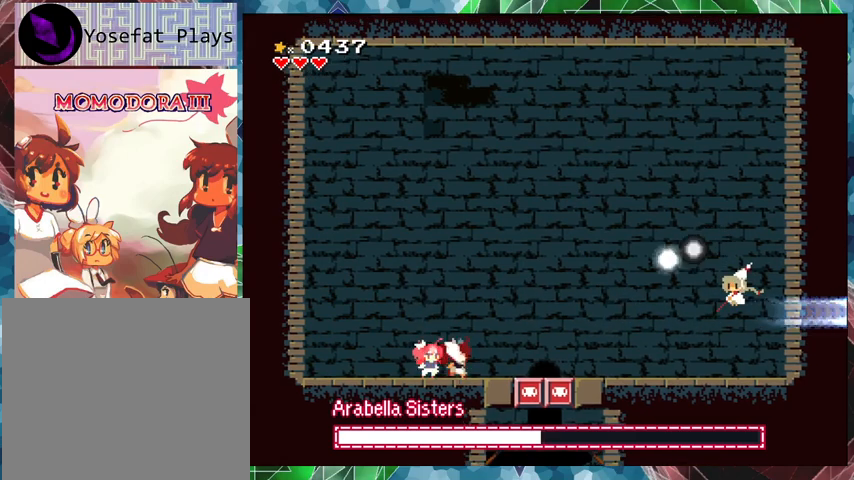
{"buttons": ["Y", "DPAD_RIGHT"], "events": []}
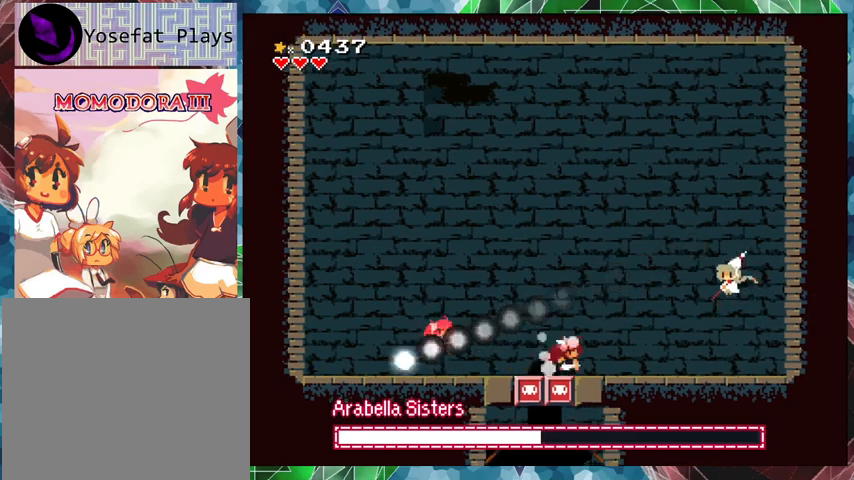
{"buttons": ["Y", "DPAD_RIGHT"], "events": []}
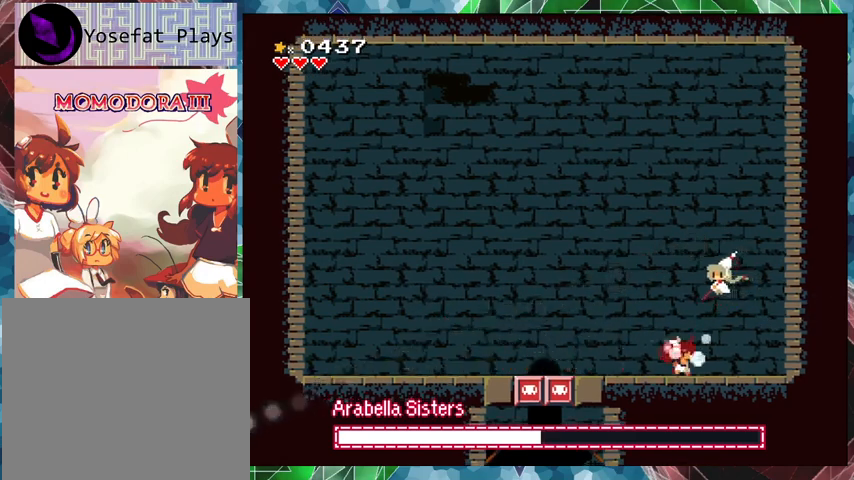
{"buttons": ["Y"], "events": [[433, "DPAD_RIGHT", "up"]]}
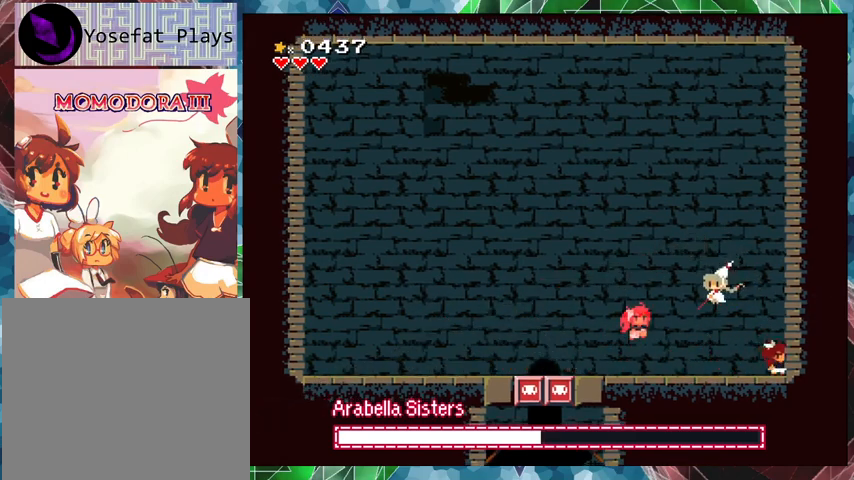
{"buttons": [], "events": [[33, "DPAD_LEFT", "down"], [100, "DPAD_LEFT", "up"], [167, "B", "down"], [333, "B", "up"], [333, "Y", "up"], [400, "Y", "down"], [467, "Y", "up"]]}
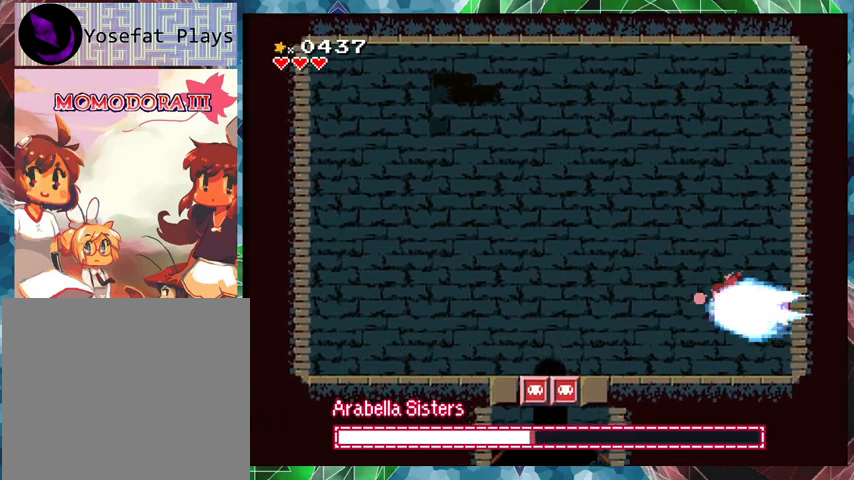
{"buttons": ["B"], "events": [[67, "Y", "down"], [133, "Y", "up"], [167, "Y", "down"], [233, "Y", "up"], [433, "B", "down"]]}
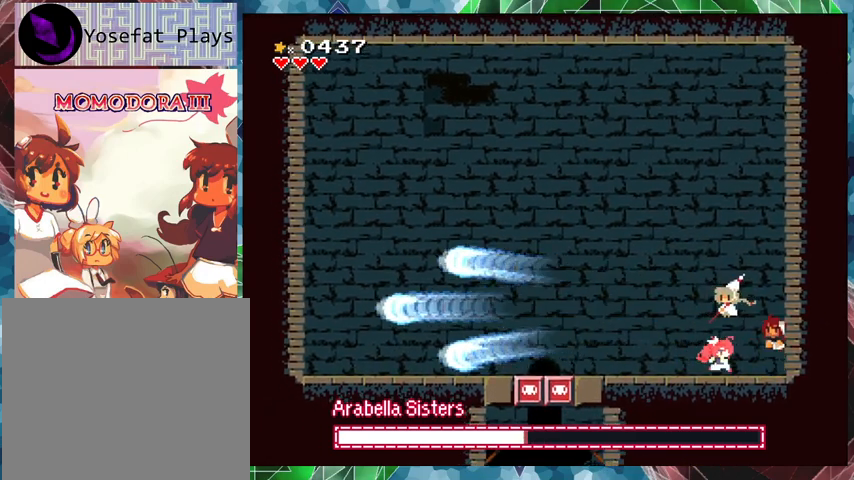
{"buttons": ["Y"], "events": [[67, "Y", "down"], [133, "B", "up"], [167, "Y", "up"], [233, "Y", "down"], [300, "Y", "up"], [367, "Y", "down"], [433, "Y", "up"], [467, "Y", "down"]]}